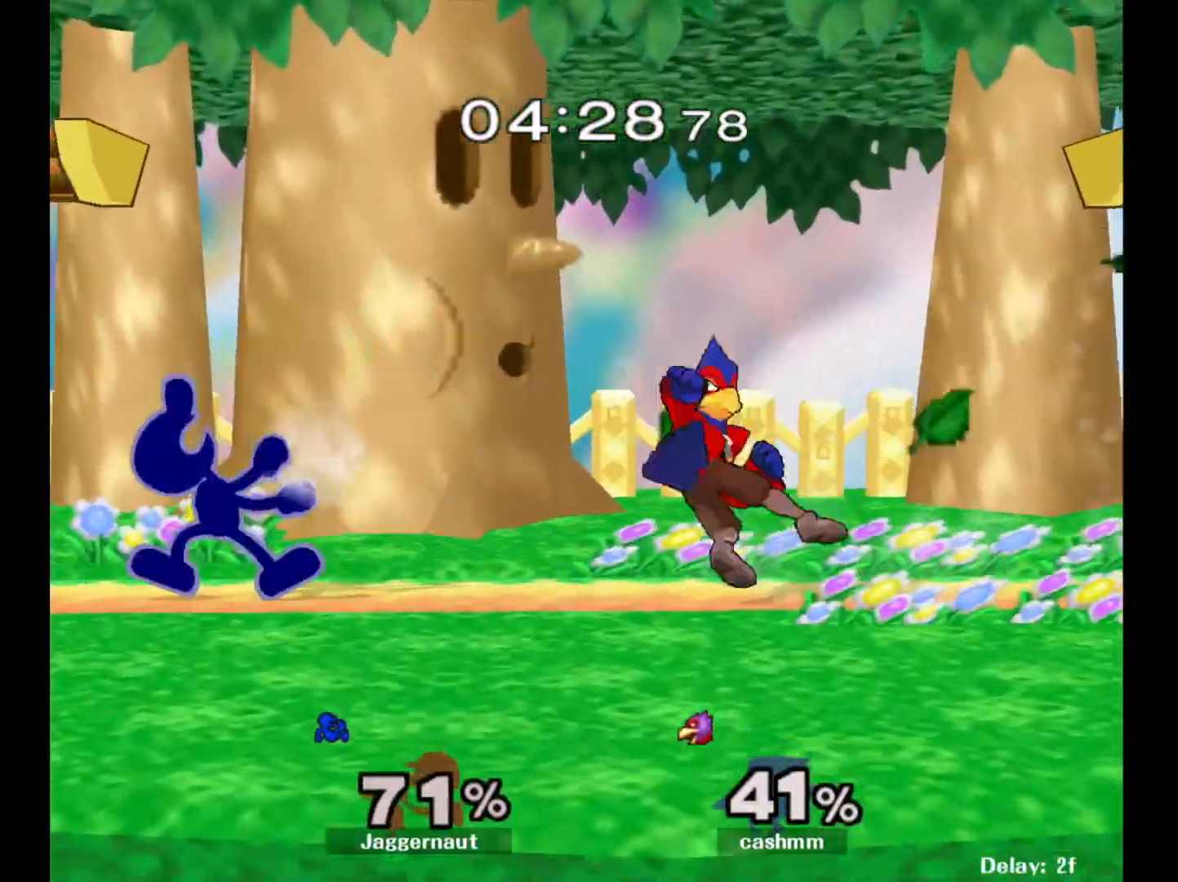
Gameplay with a controller (Nintendo layout); each line is a JSON object with the inputs held at the frame after it. "events" lists button and stick changes between this image and that frame as [ms after this image, input, new state], when the widget could be followed in between. Not read: L3 R3.
{"buttons": [], "left_stick": "center", "right_stick": "center", "events": [[17, "Y", "up"], [417, "left_stick", "center"]]}
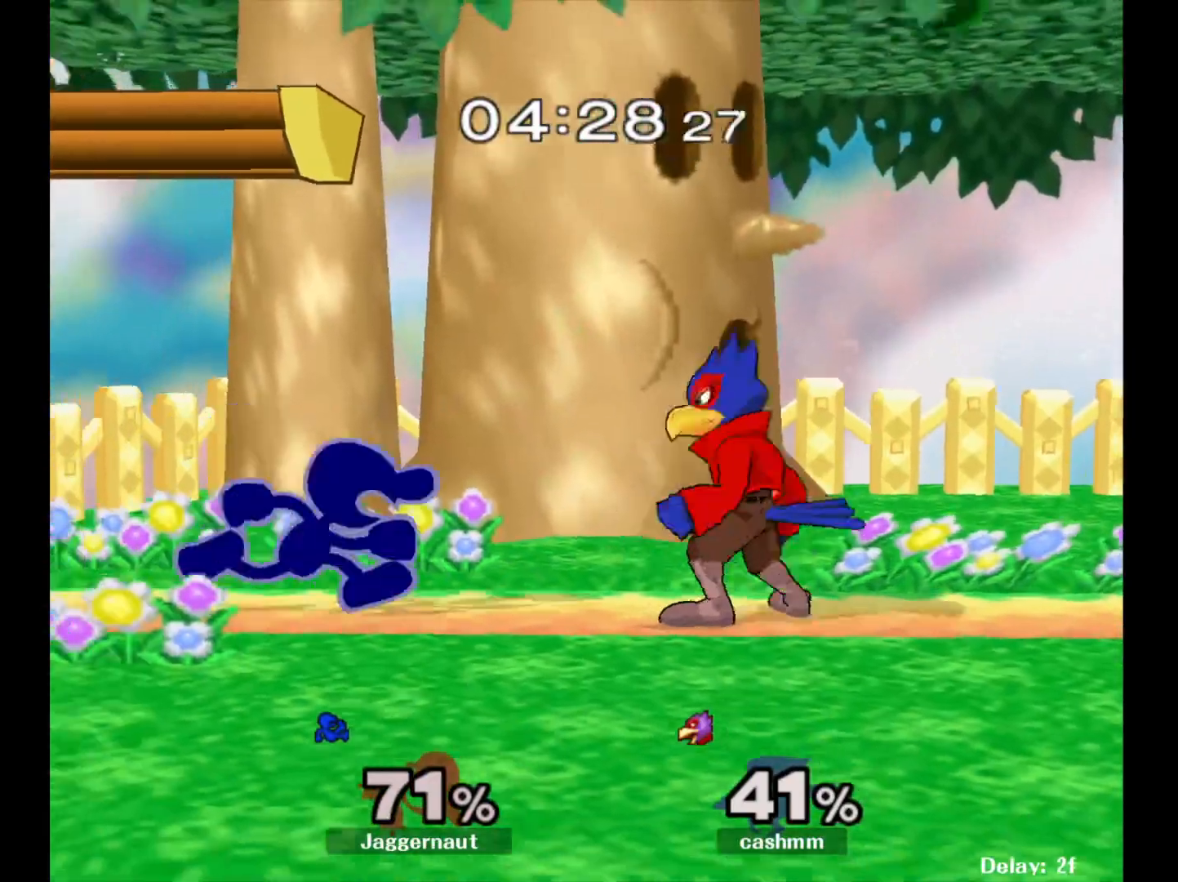
{"buttons": [], "left_stick": "center", "right_stick": "center", "events": [[17, "left_stick", "right"], [150, "A", "down"], [267, "A", "up"], [467, "left_stick", "center"]]}
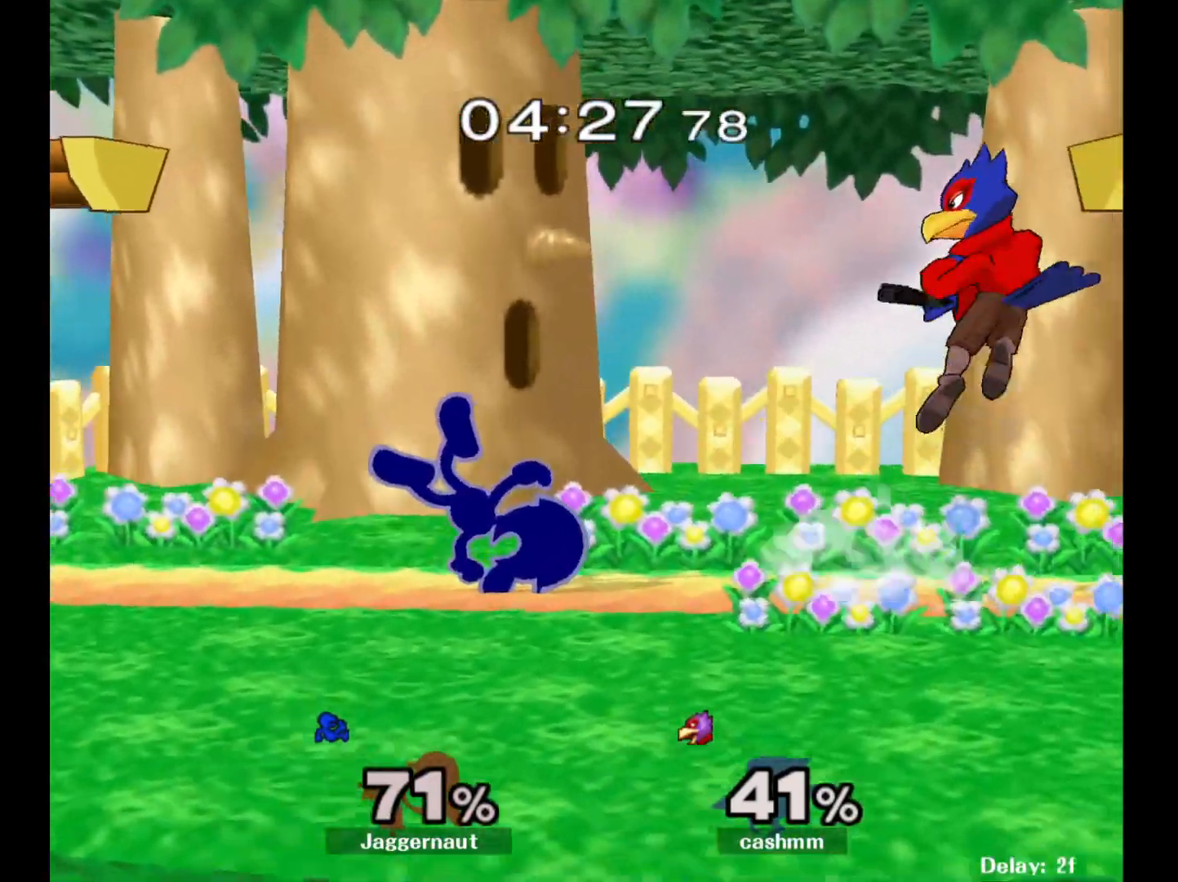
{"buttons": ["R1"], "left_stick": "center", "right_stick": "center", "events": [[17, "R1", "down"]]}
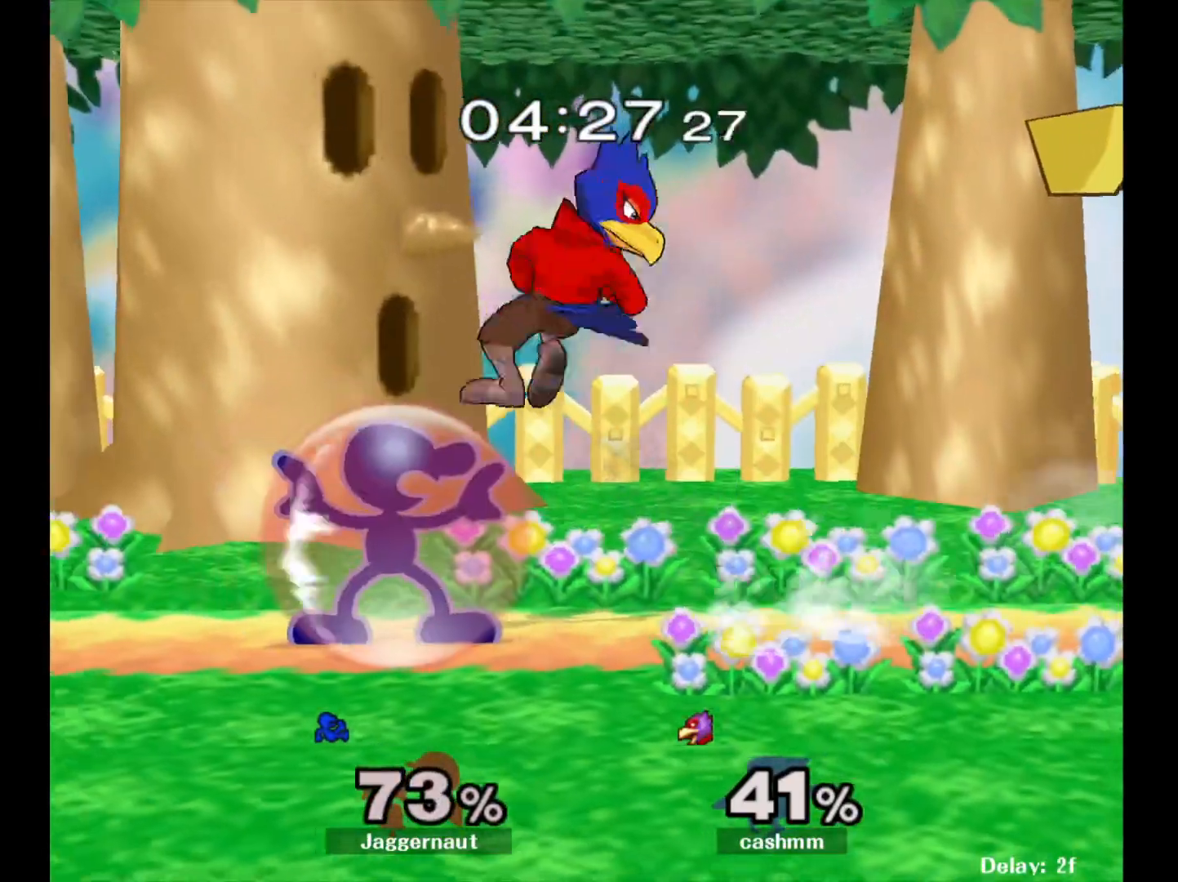
{"buttons": ["R1"], "left_stick": "center", "right_stick": "center", "events": []}
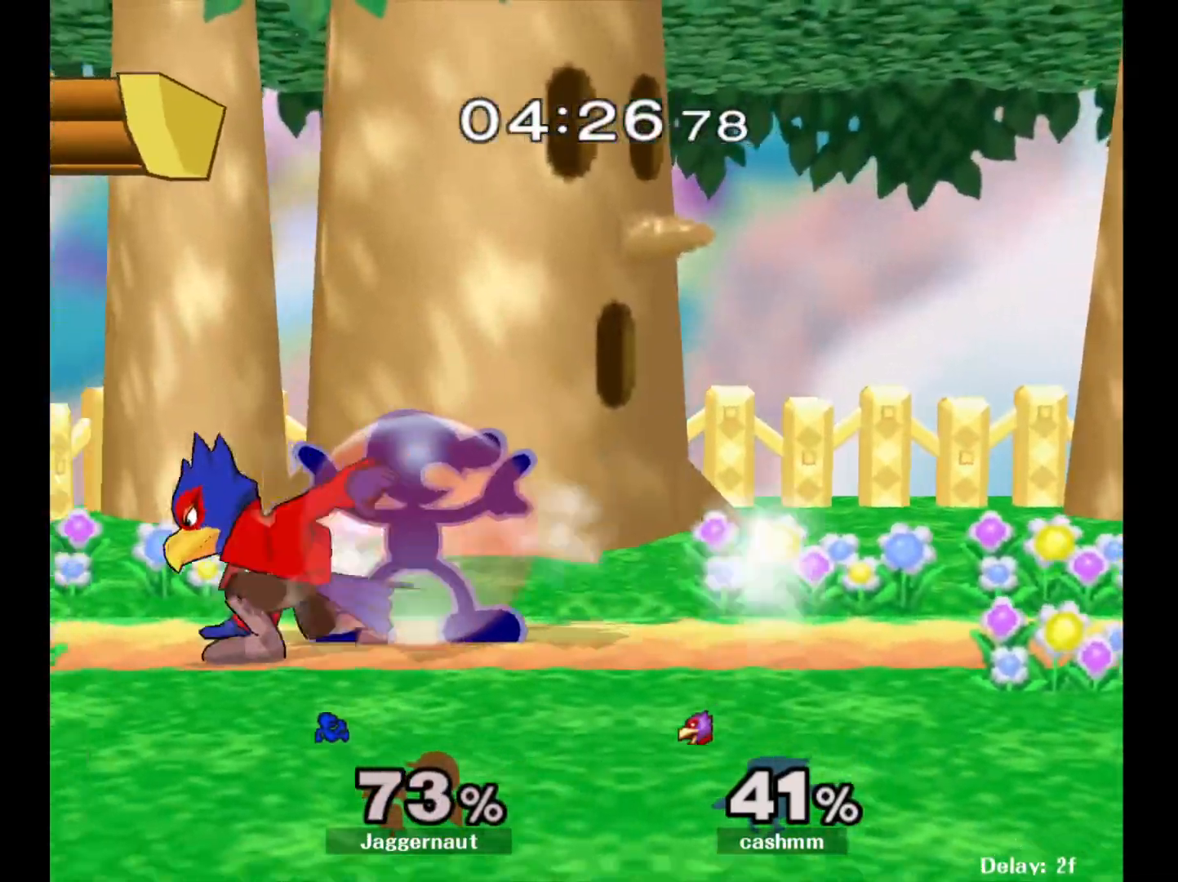
{"buttons": ["R1"], "left_stick": "center", "right_stick": "center", "events": []}
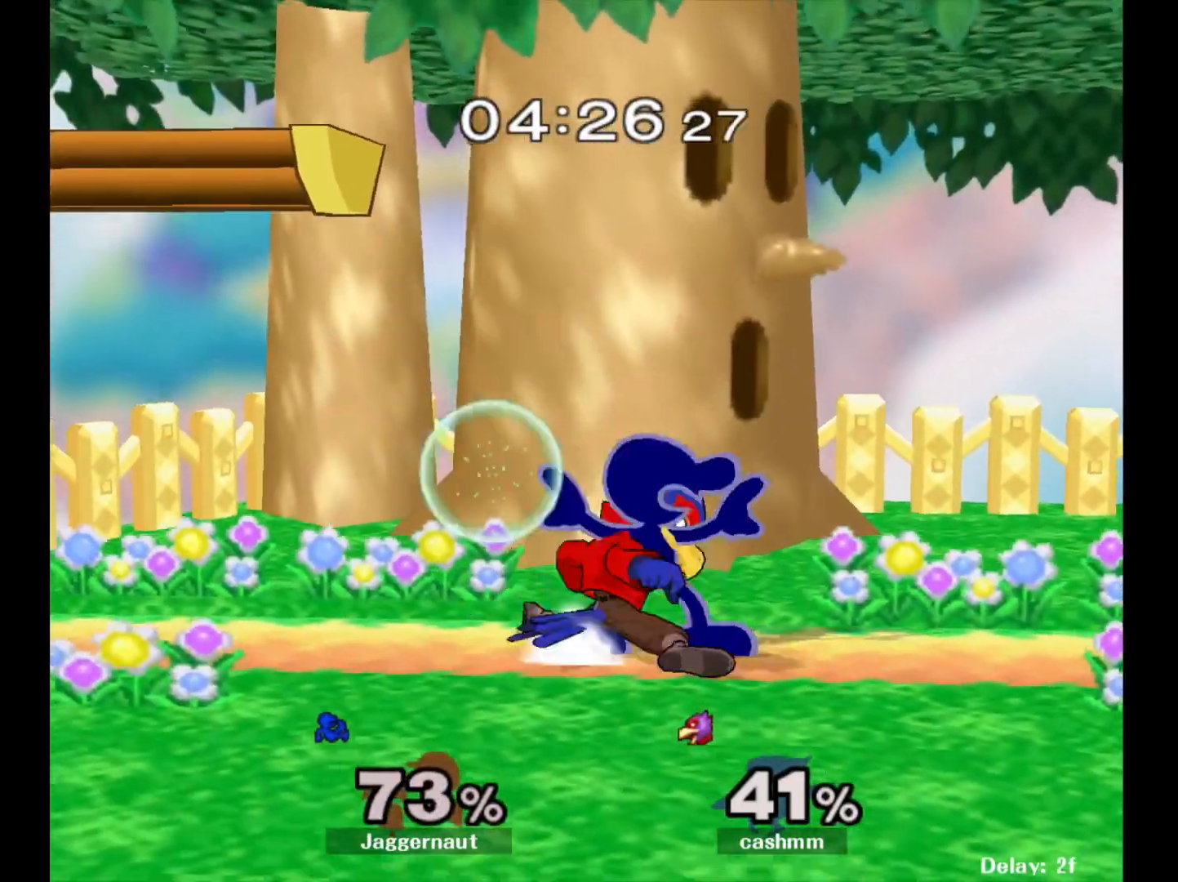
{"buttons": [], "left_stick": "right", "right_stick": "center", "events": [[67, "Y", "down"], [233, "Y", "up"], [400, "R1", "up"], [433, "right_stick", "down"], [500, "left_stick", "right"], [500, "right_stick", "center"]]}
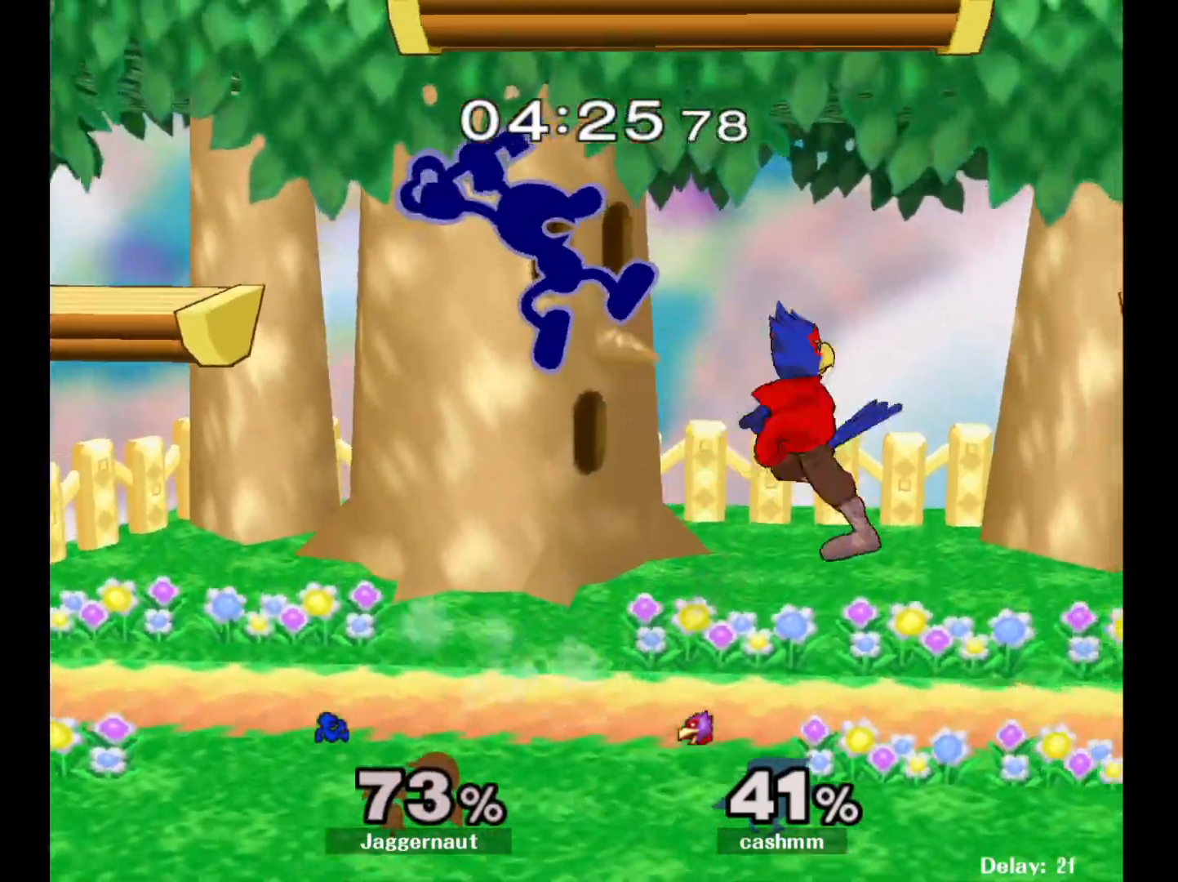
{"buttons": ["R1"], "left_stick": "down-right", "right_stick": "center", "events": [[433, "left_stick", "down-right"], [450, "R1", "down"]]}
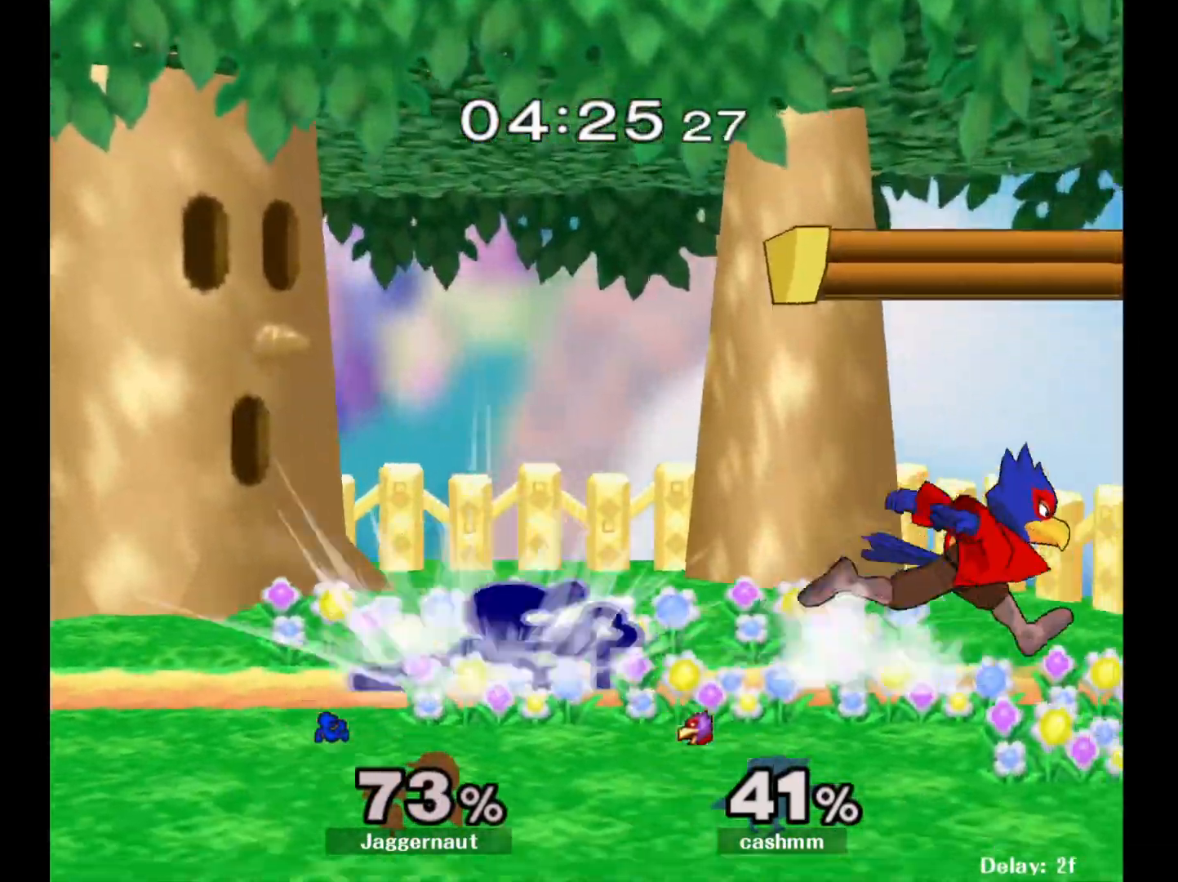
{"buttons": ["Y", "R1"], "left_stick": "center", "right_stick": "center", "events": [[167, "left_stick", "right"], [317, "left_stick", "center"], [483, "Y", "down"]]}
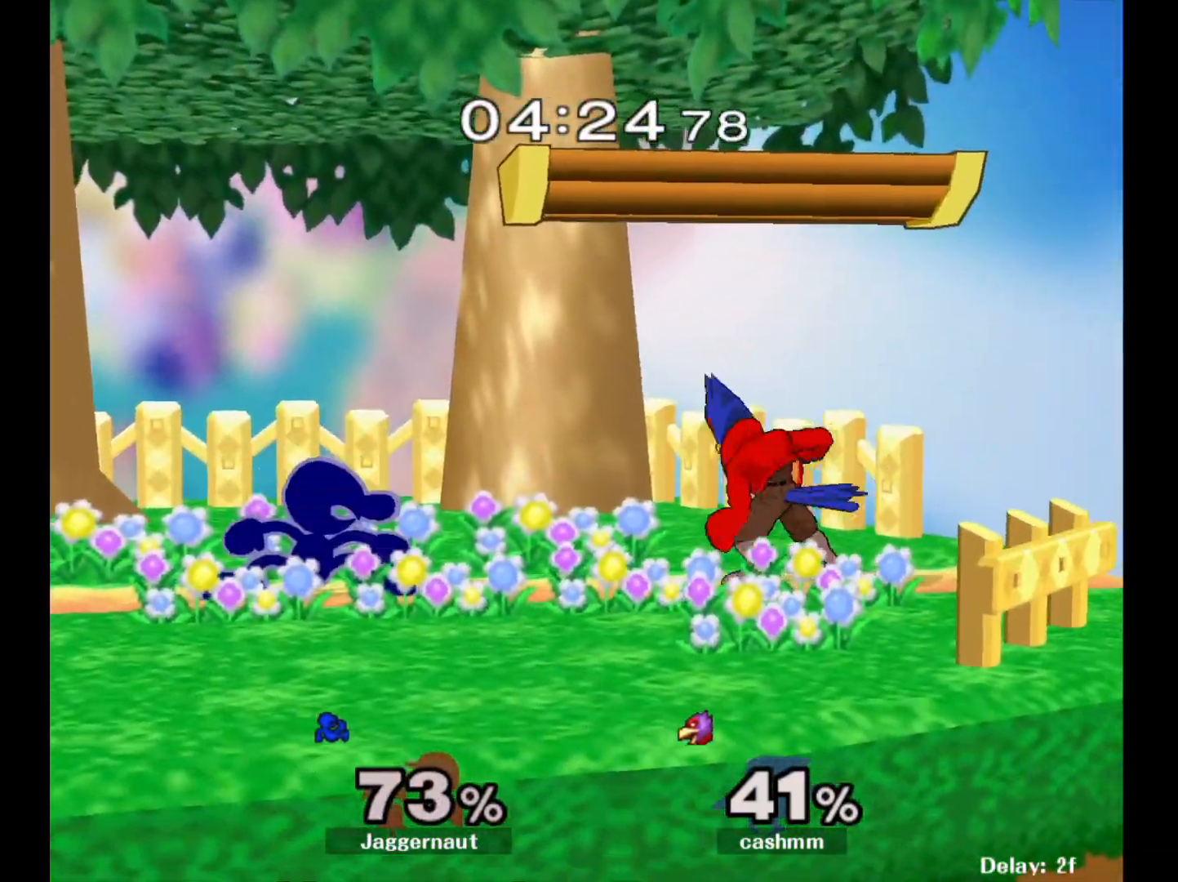
{"buttons": [], "left_stick": "down-left", "right_stick": "right", "events": [[200, "R1", "up"], [200, "Y", "up"], [267, "left_stick", "up"], [400, "left_stick", "left"], [467, "left_stick", "down-left"], [500, "right_stick", "right"]]}
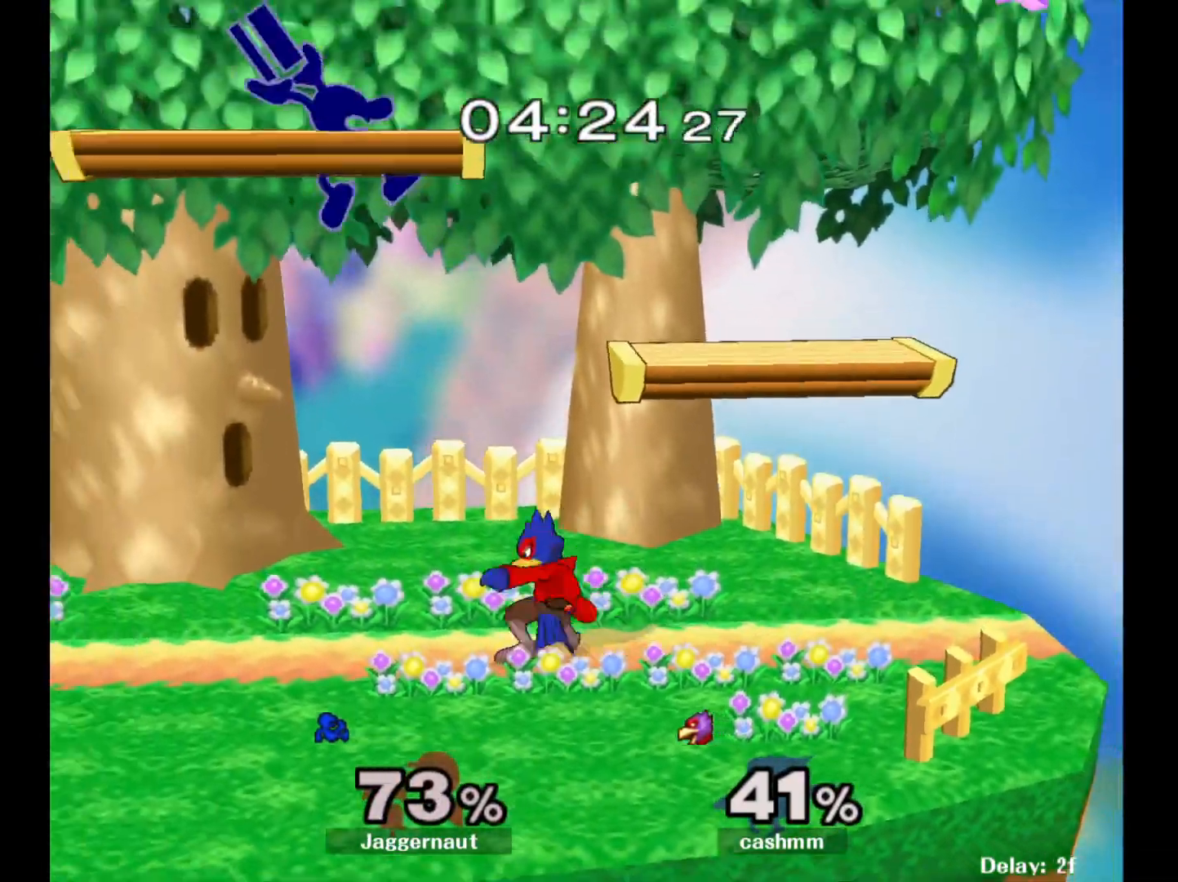
{"buttons": ["R1"], "left_stick": "left", "right_stick": "center", "events": [[17, "left_stick", "down"], [33, "right_stick", "center"], [100, "left_stick", "right"], [283, "left_stick", "left"], [350, "R1", "down"]]}
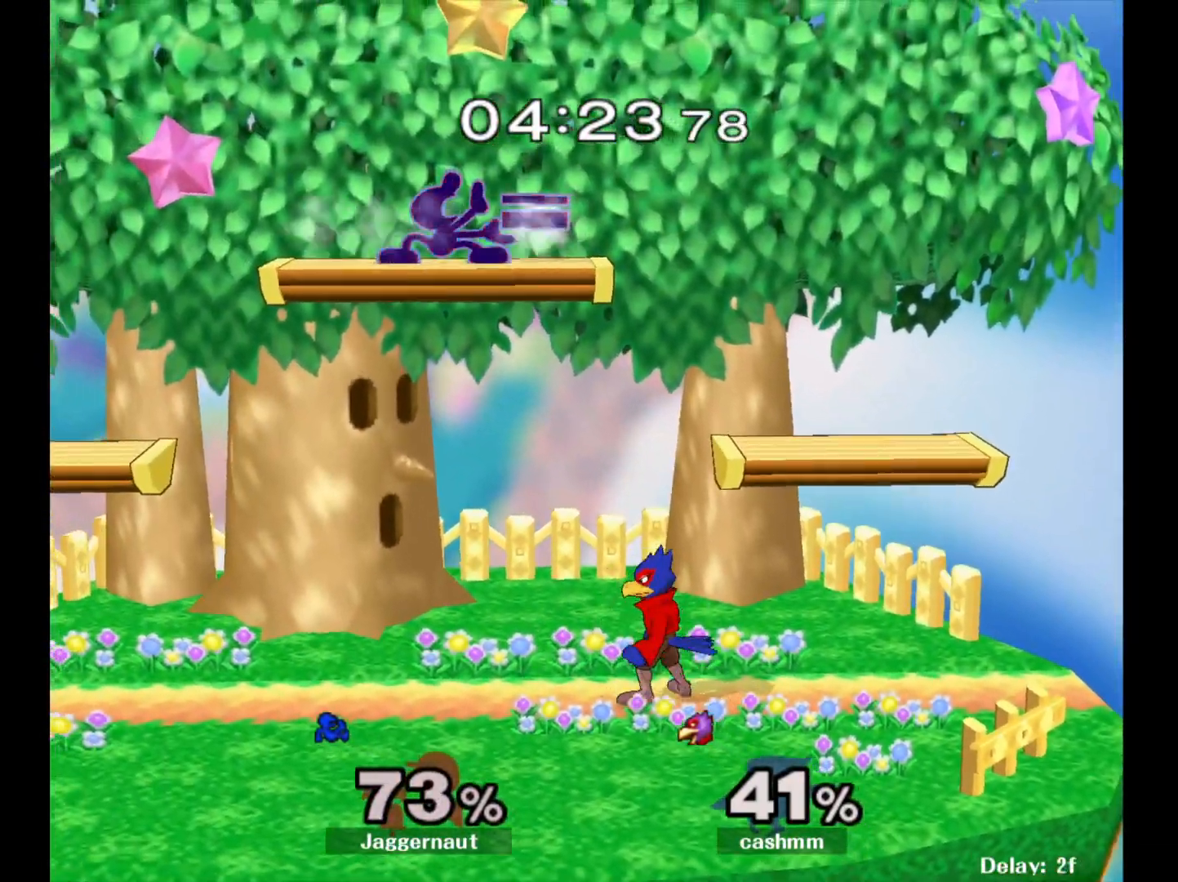
{"buttons": [], "left_stick": "right", "right_stick": "center", "events": [[283, "left_stick", "down-left"], [417, "left_stick", "down-right"], [433, "R1", "up"], [450, "right_stick", "right"], [500, "left_stick", "right"], [500, "right_stick", "center"]]}
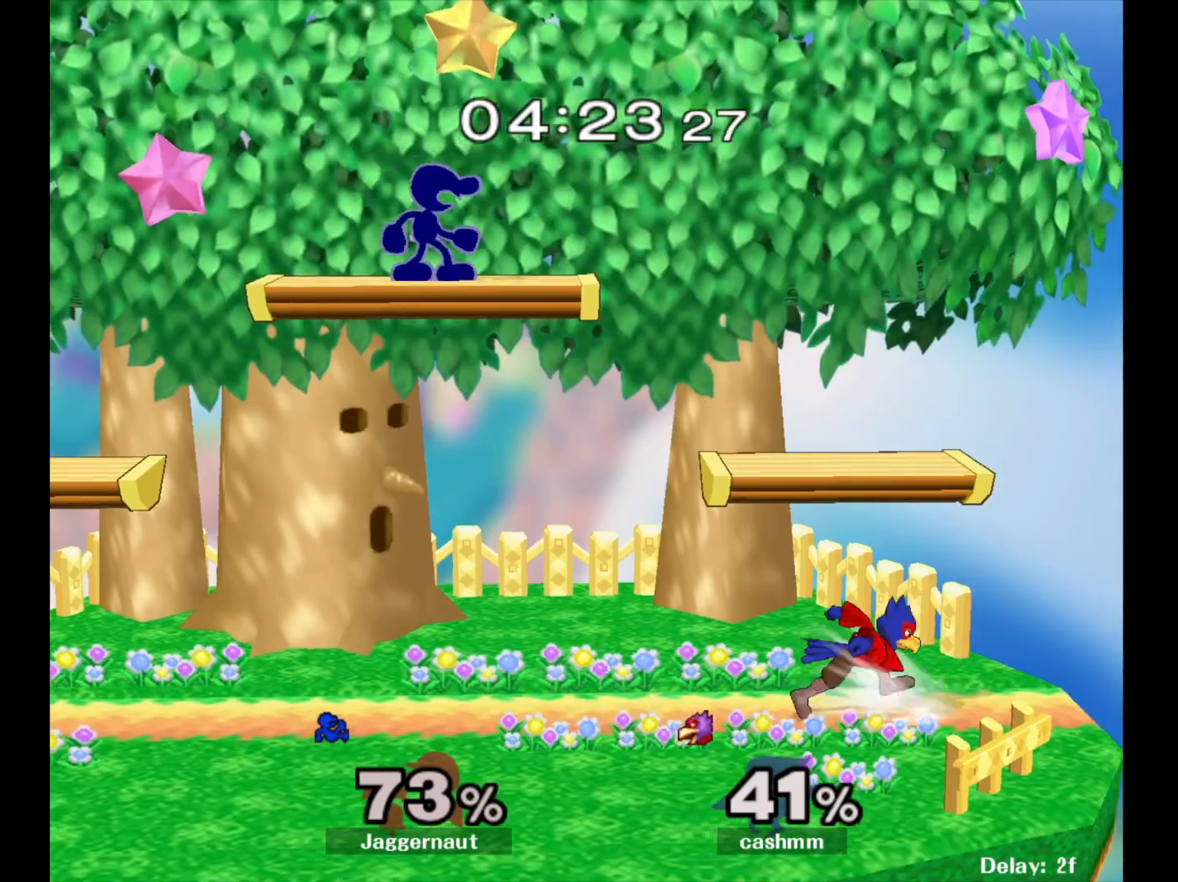
{"buttons": ["R1"], "left_stick": "right", "right_stick": "center", "events": [[233, "left_stick", "center"], [367, "left_stick", "right"], [467, "R1", "down"]]}
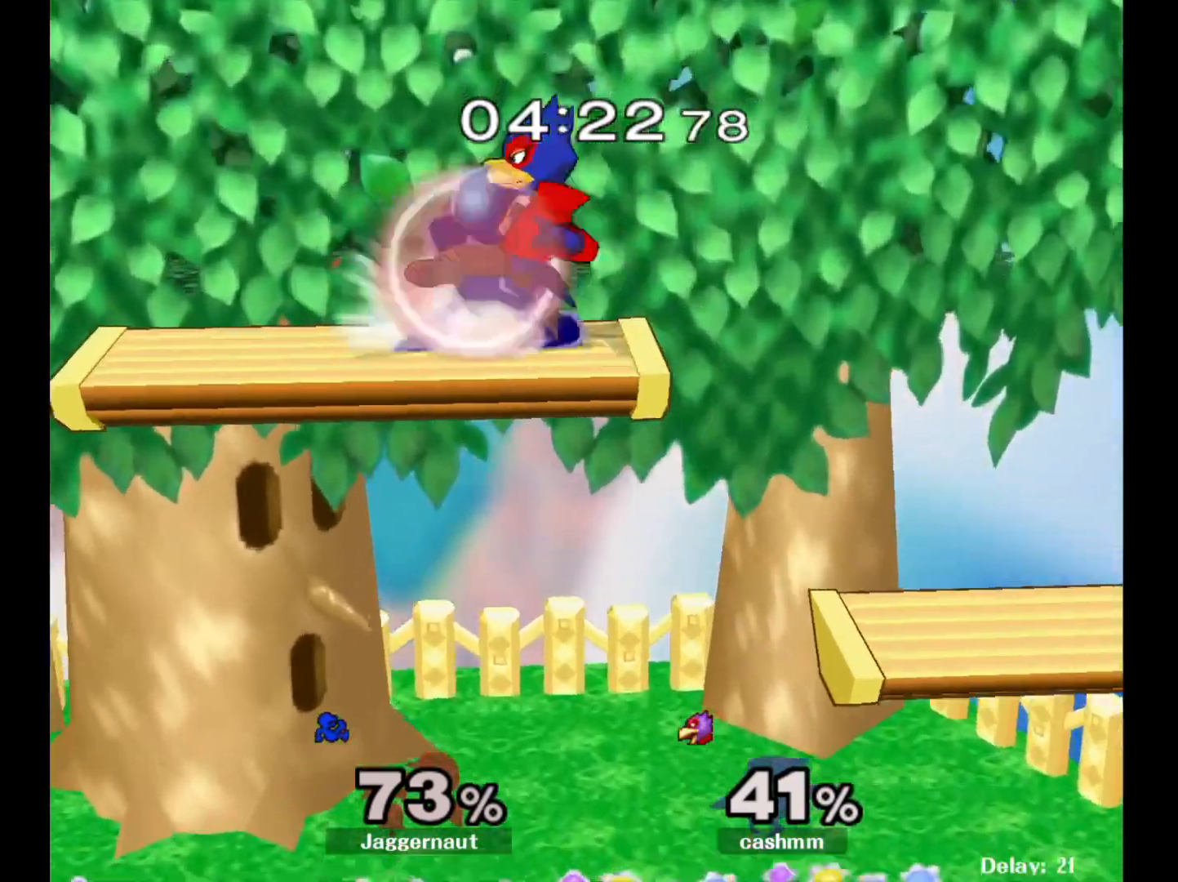
{"buttons": ["R1"], "left_stick": "down", "right_stick": "center", "events": [[300, "left_stick", "down"]]}
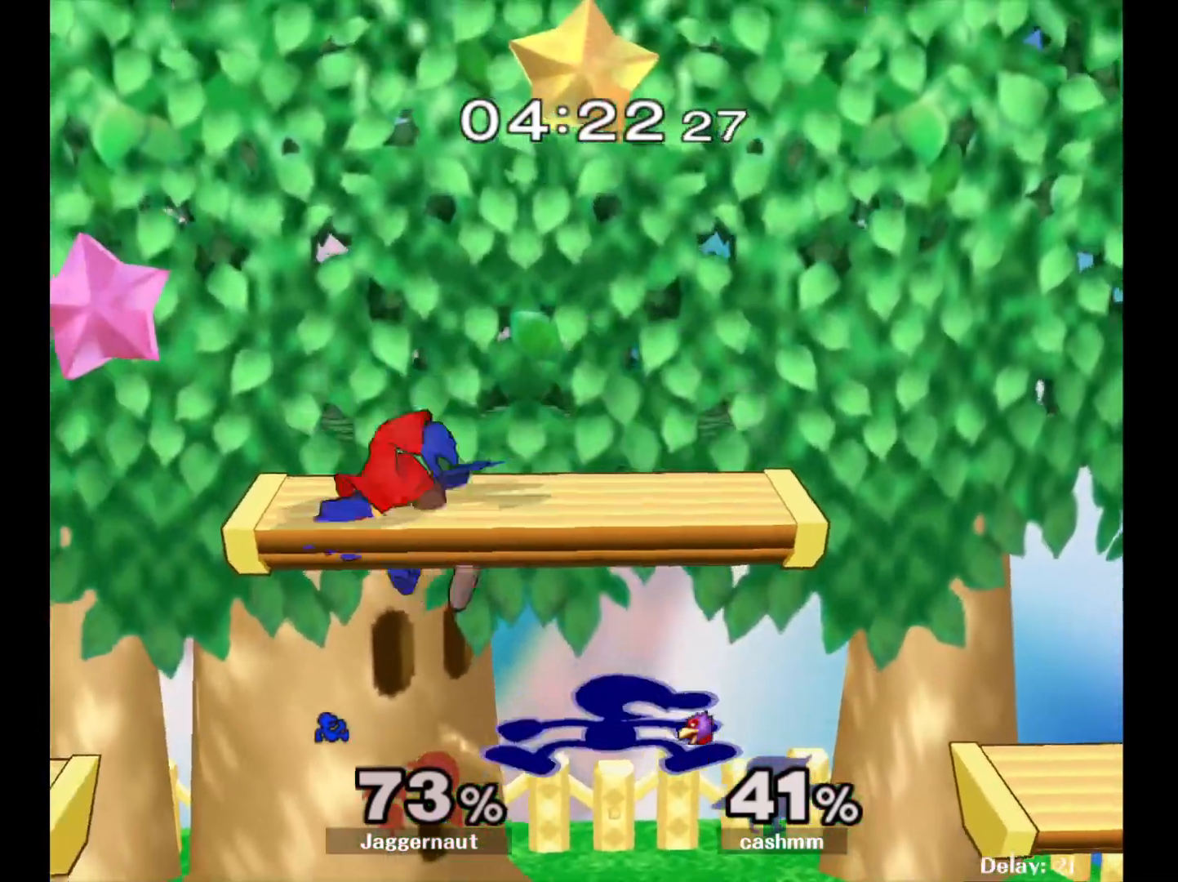
{"buttons": [], "left_stick": "up", "right_stick": "center", "events": [[67, "R1", "up"], [133, "left_stick", "left"], [150, "Y", "down"], [200, "A", "down"], [200, "left_stick", "up"], [233, "Y", "up"], [333, "A", "up"]]}
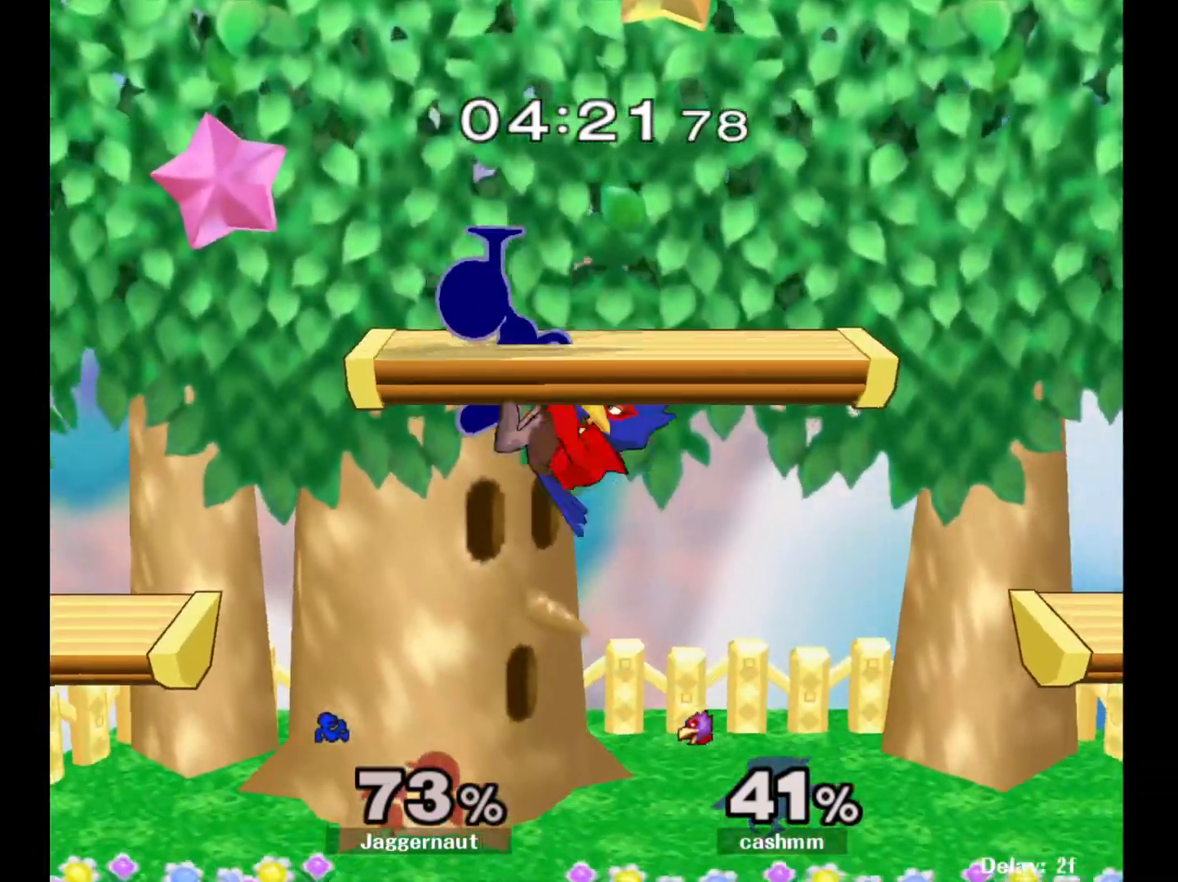
{"buttons": [], "left_stick": "down", "right_stick": "center", "events": [[50, "left_stick", "left"], [267, "left_stick", "down-left"], [400, "left_stick", "down"]]}
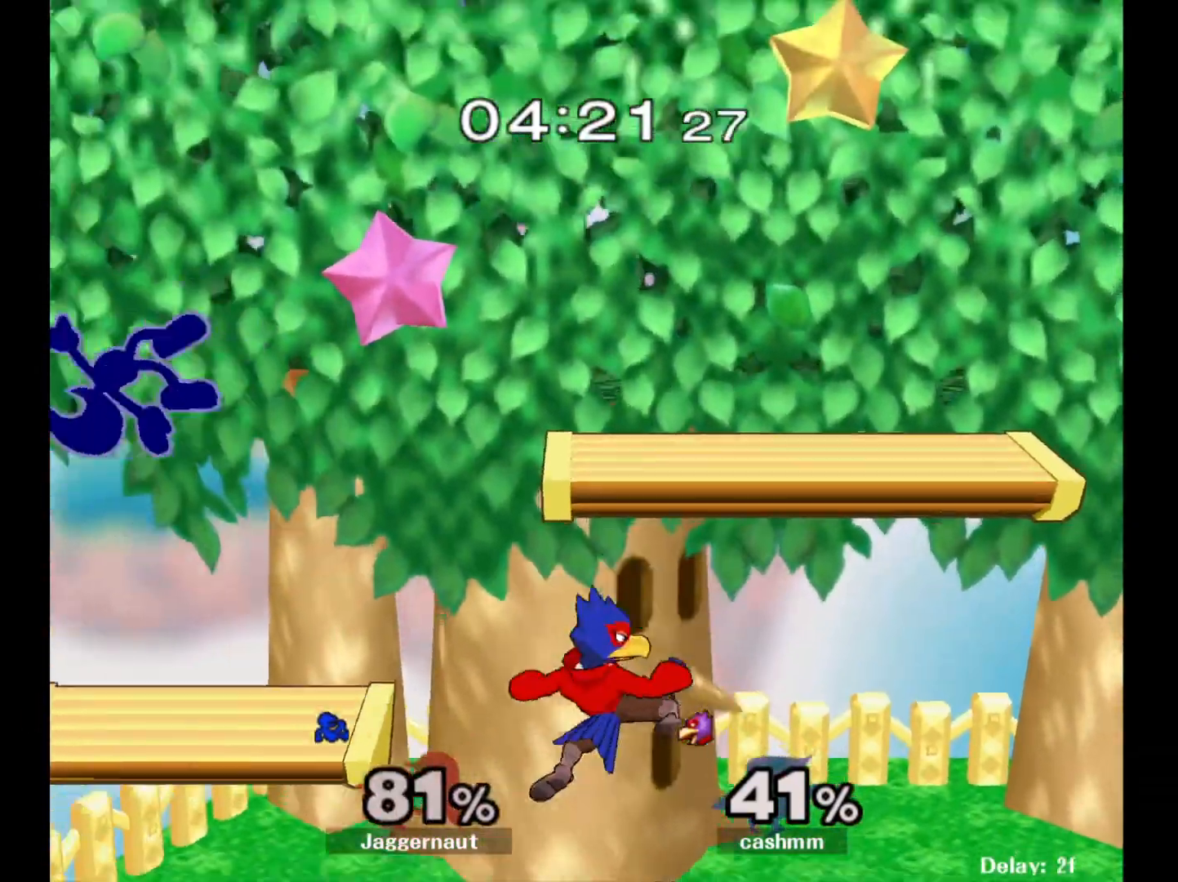
{"buttons": [], "left_stick": "center", "right_stick": "center", "events": [[83, "left_stick", "right"], [267, "left_stick", "center"], [283, "Y", "down"], [367, "Y", "up"]]}
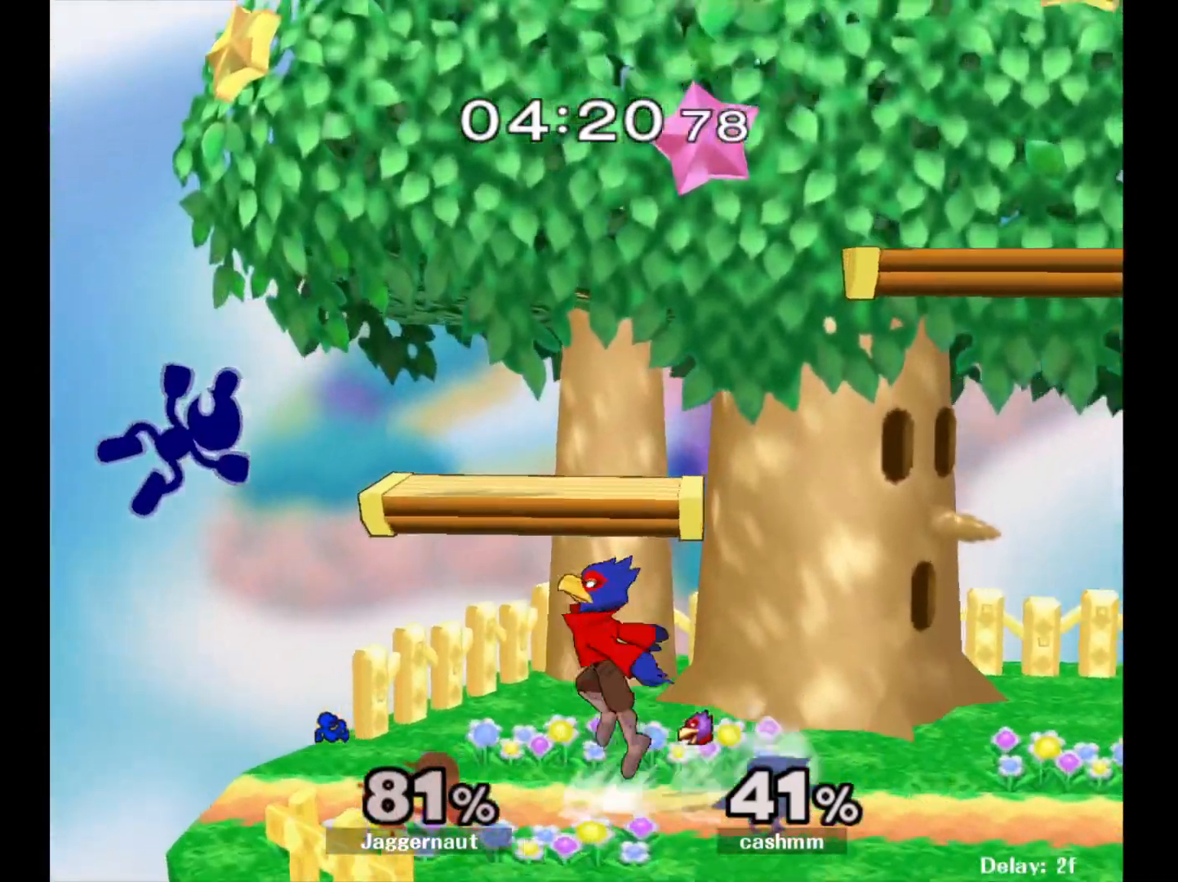
{"buttons": [], "left_stick": "left", "right_stick": "center", "events": [[100, "left_stick", "down"], [333, "left_stick", "center"], [483, "left_stick", "left"]]}
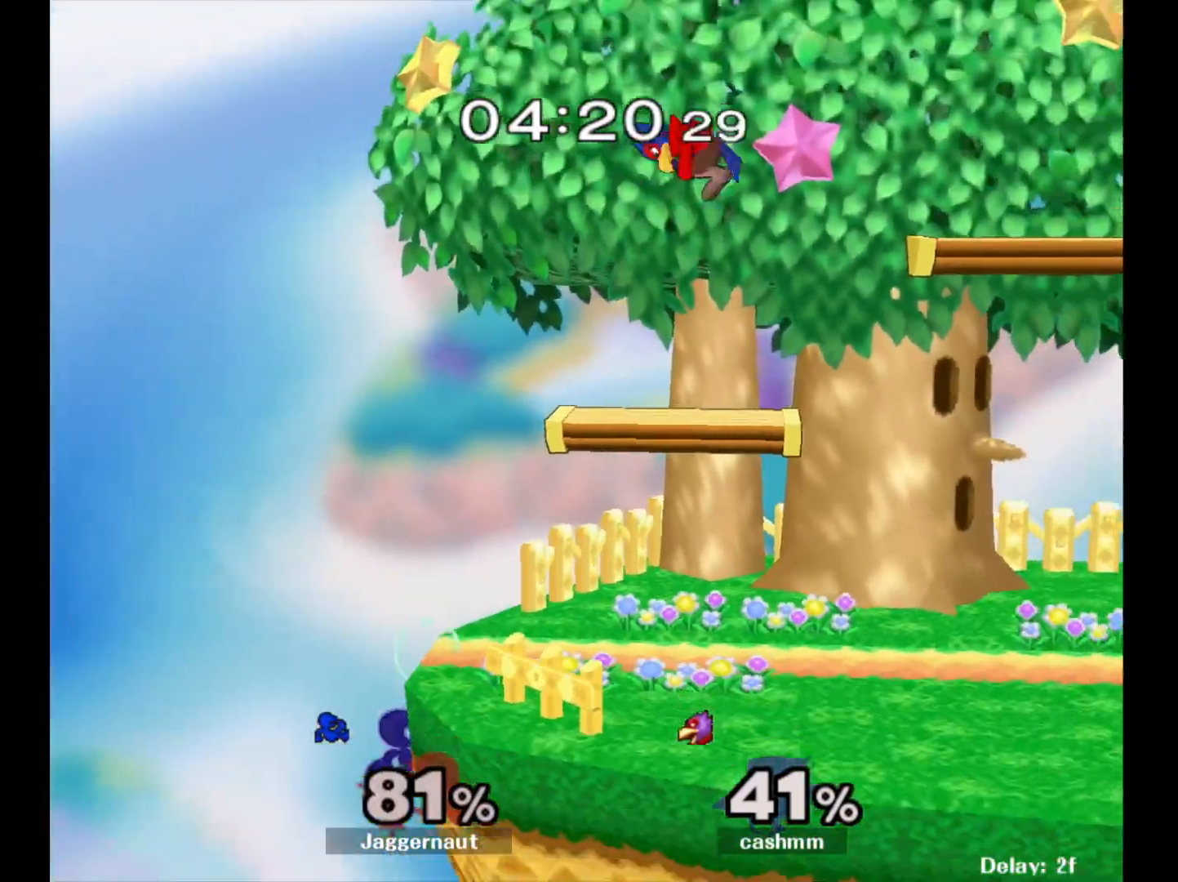
{"buttons": [], "left_stick": "right", "right_stick": "center", "events": [[83, "Y", "down"], [83, "left_stick", "right"], [233, "A", "down"], [317, "Y", "up"], [450, "A", "up"]]}
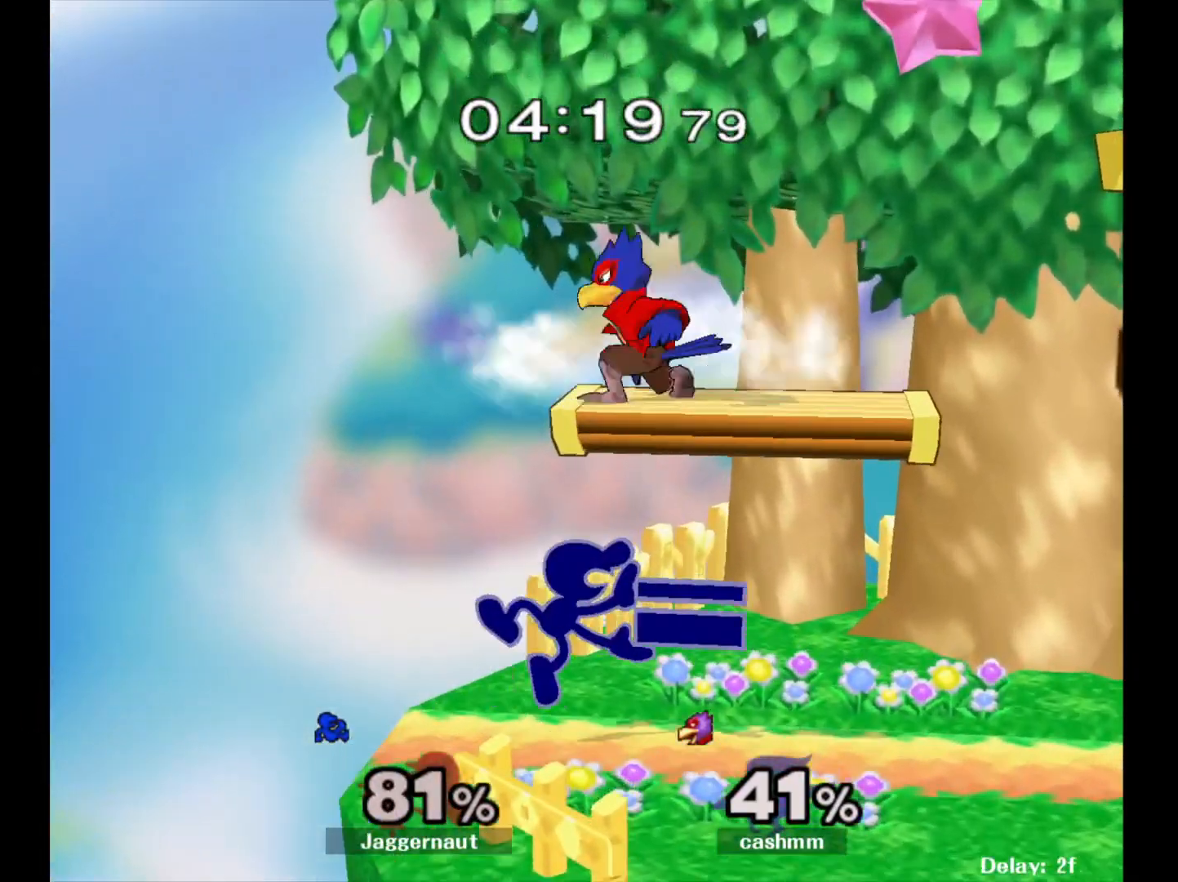
{"buttons": ["R1"], "left_stick": "right", "right_stick": "center", "events": [[133, "R1", "down"], [133, "left_stick", "down"], [267, "left_stick", "right"]]}
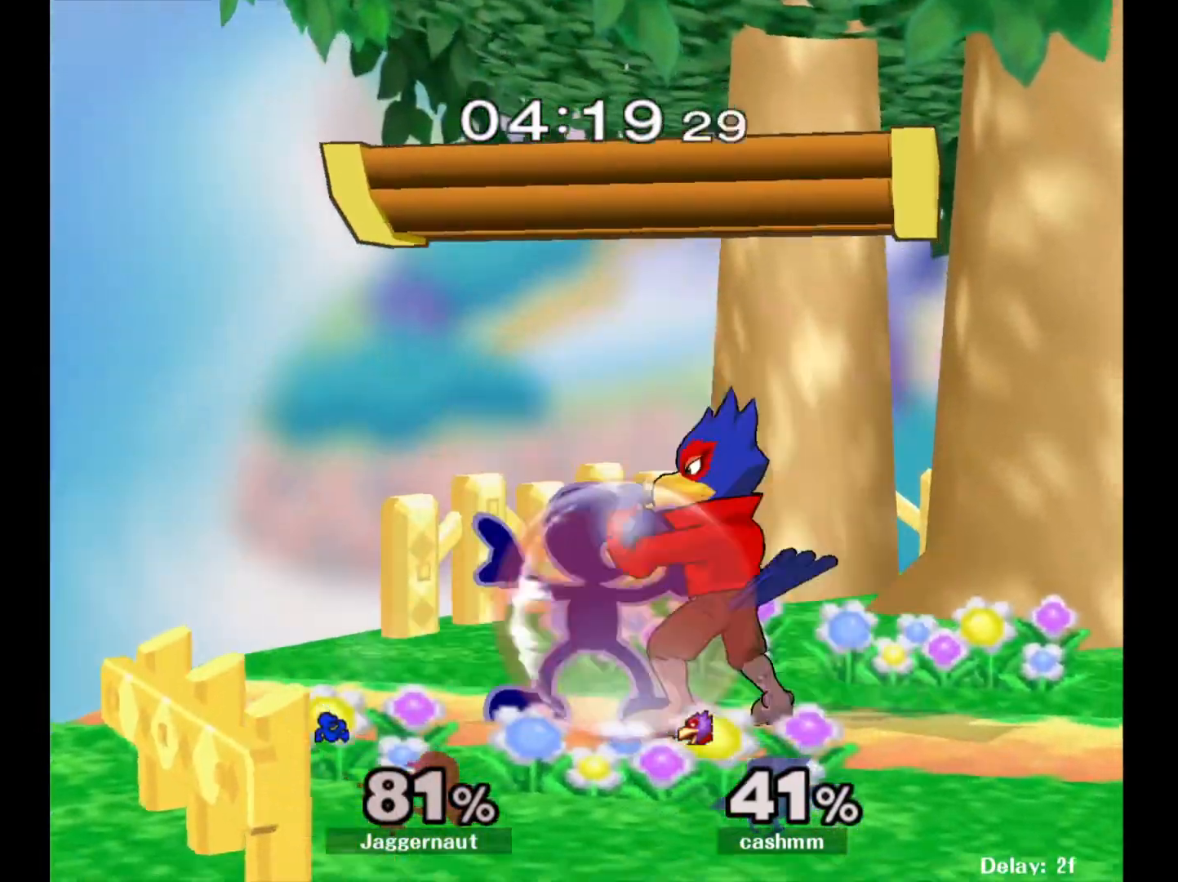
{"buttons": ["A", "R1"], "left_stick": "center", "right_stick": "center", "events": [[367, "A", "down"], [400, "left_stick", "center"]]}
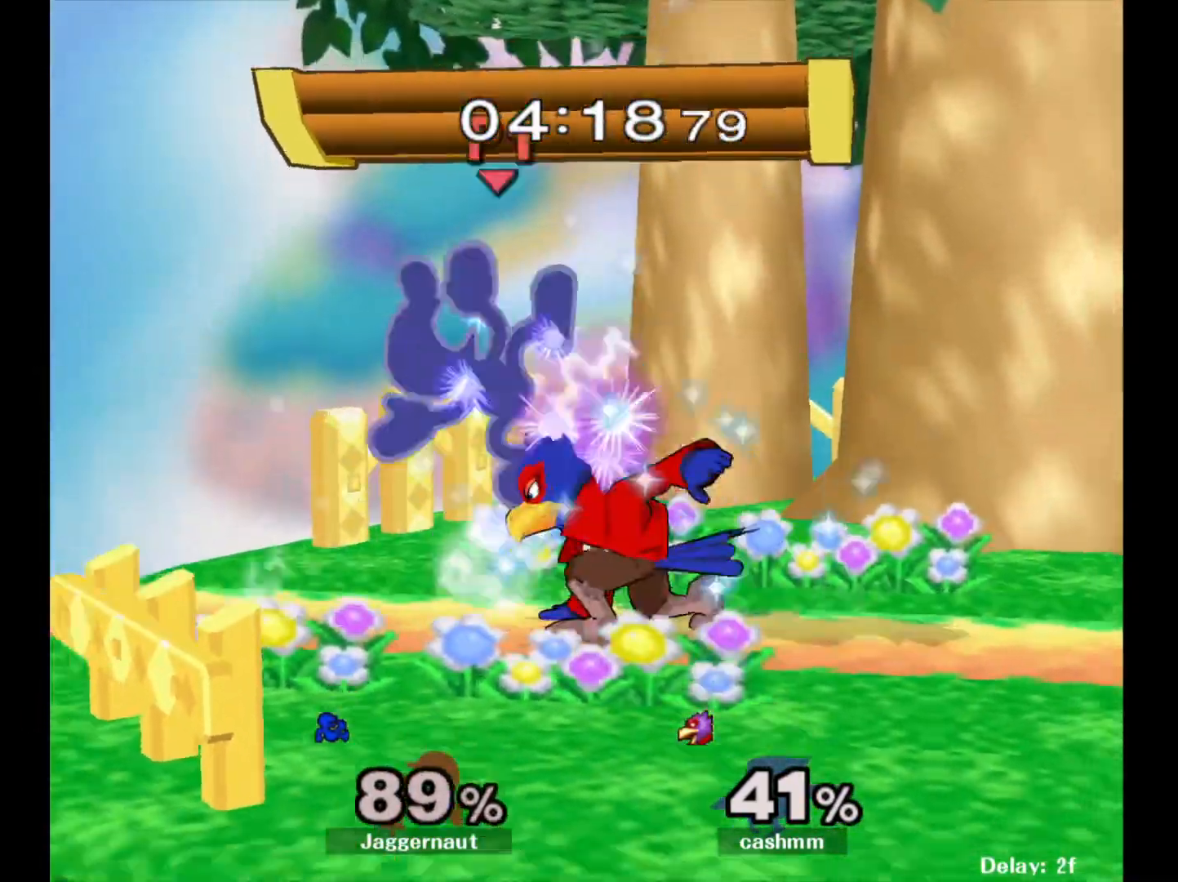
{"buttons": [], "left_stick": "left", "right_stick": "center", "events": [[50, "A", "up"], [233, "left_stick", "right"], [250, "R1", "up"], [417, "left_stick", "left"]]}
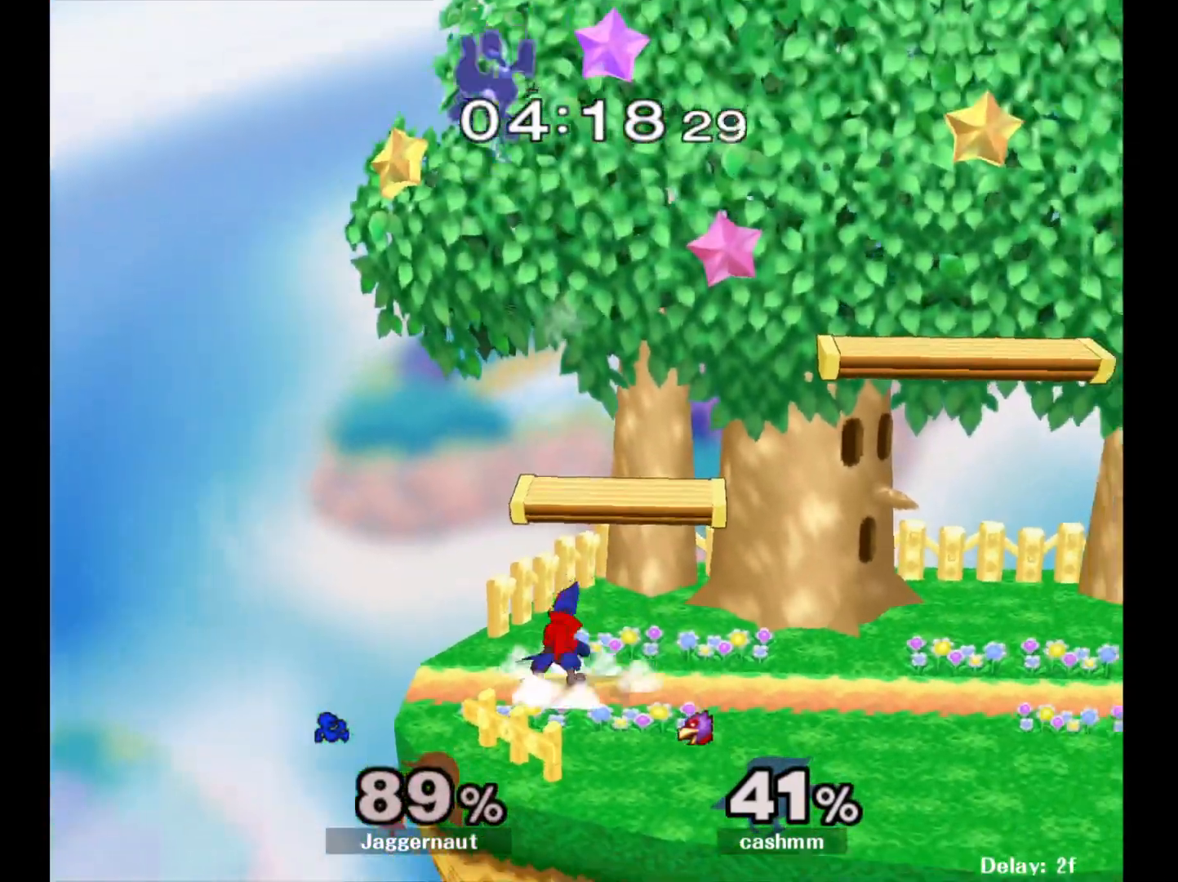
{"buttons": [], "left_stick": "right", "right_stick": "center", "events": [[33, "Y", "down"], [67, "left_stick", "center"], [133, "Y", "up"], [200, "Y", "down"], [317, "Y", "up"], [367, "Y", "down"], [367, "left_stick", "up-right"], [467, "Y", "up"], [483, "left_stick", "right"]]}
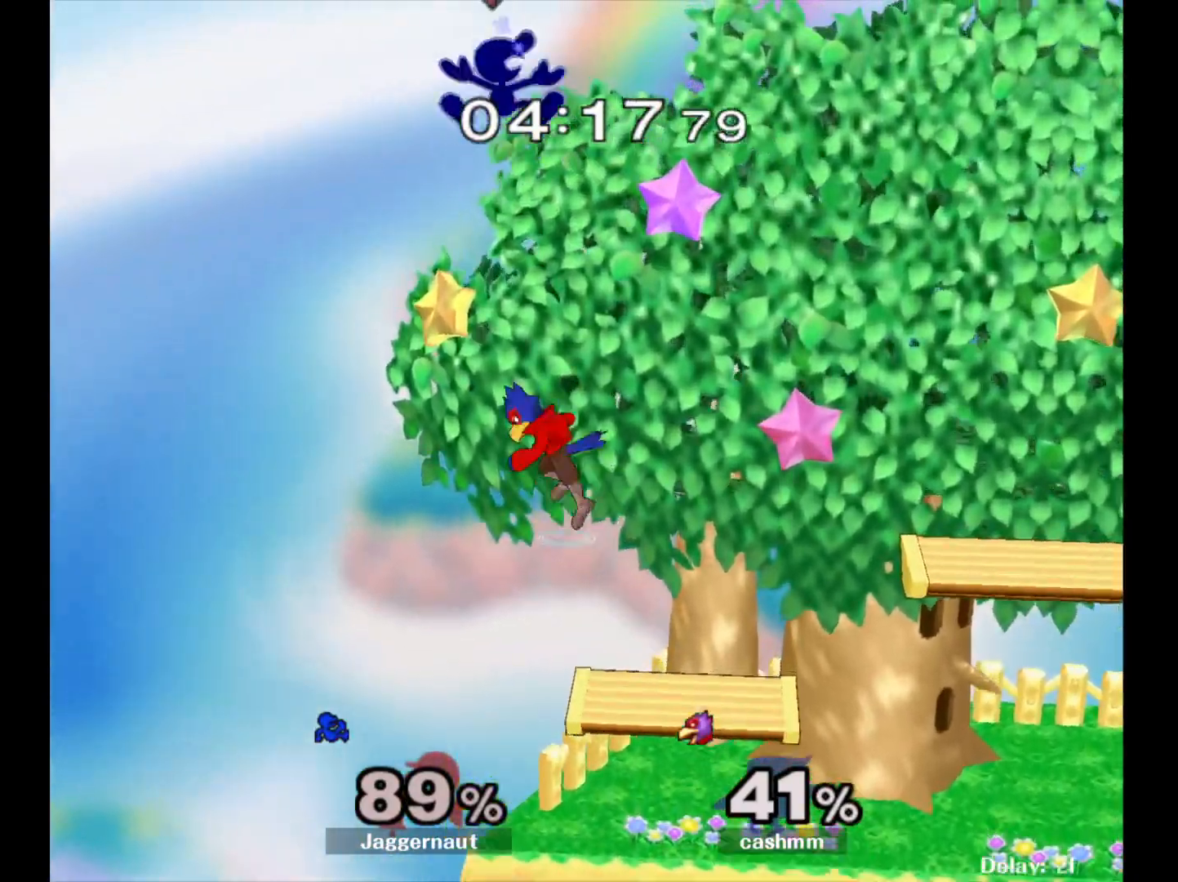
{"buttons": [], "left_stick": "down", "right_stick": "center", "events": [[33, "Y", "down"], [117, "Y", "up"], [167, "Y", "down"], [300, "Y", "up"], [367, "left_stick", "center"], [467, "left_stick", "down"]]}
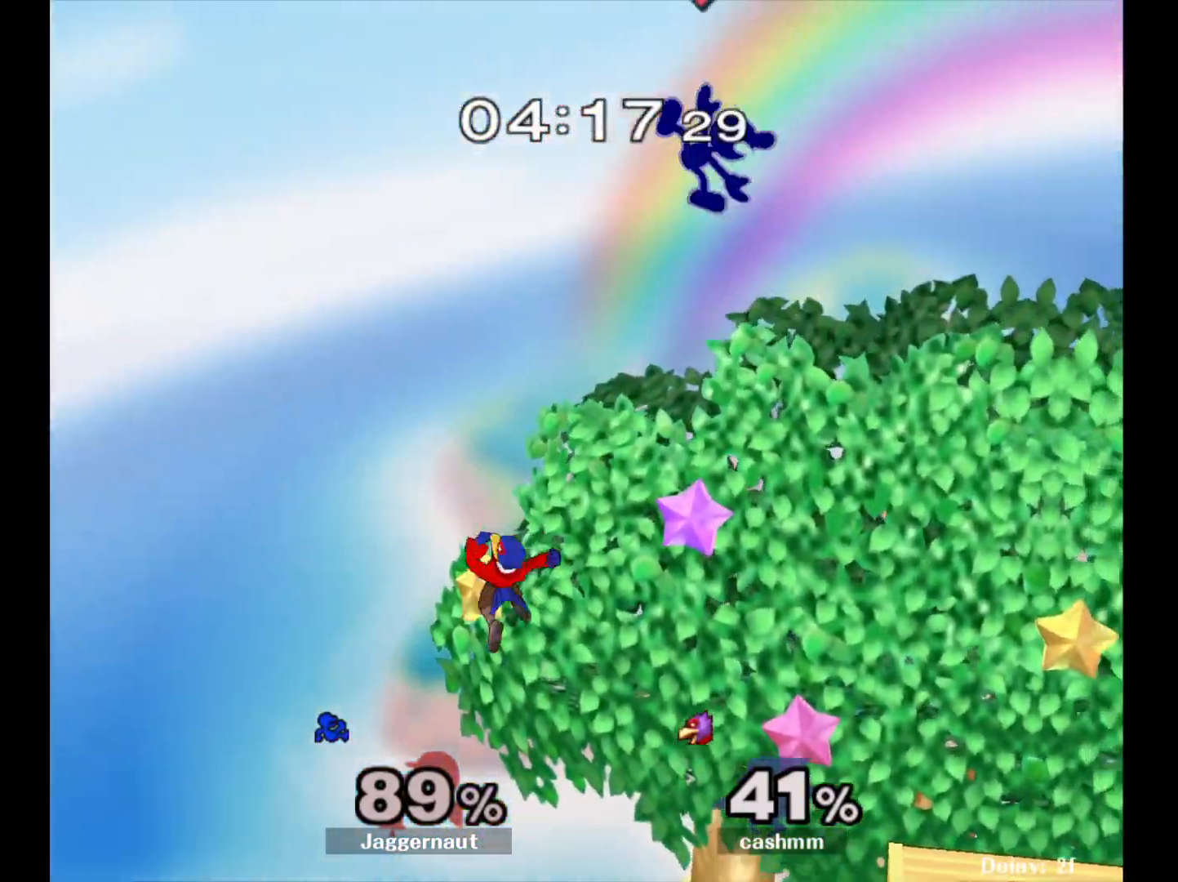
{"buttons": [], "left_stick": "right", "right_stick": "center", "events": [[183, "left_stick", "right"]]}
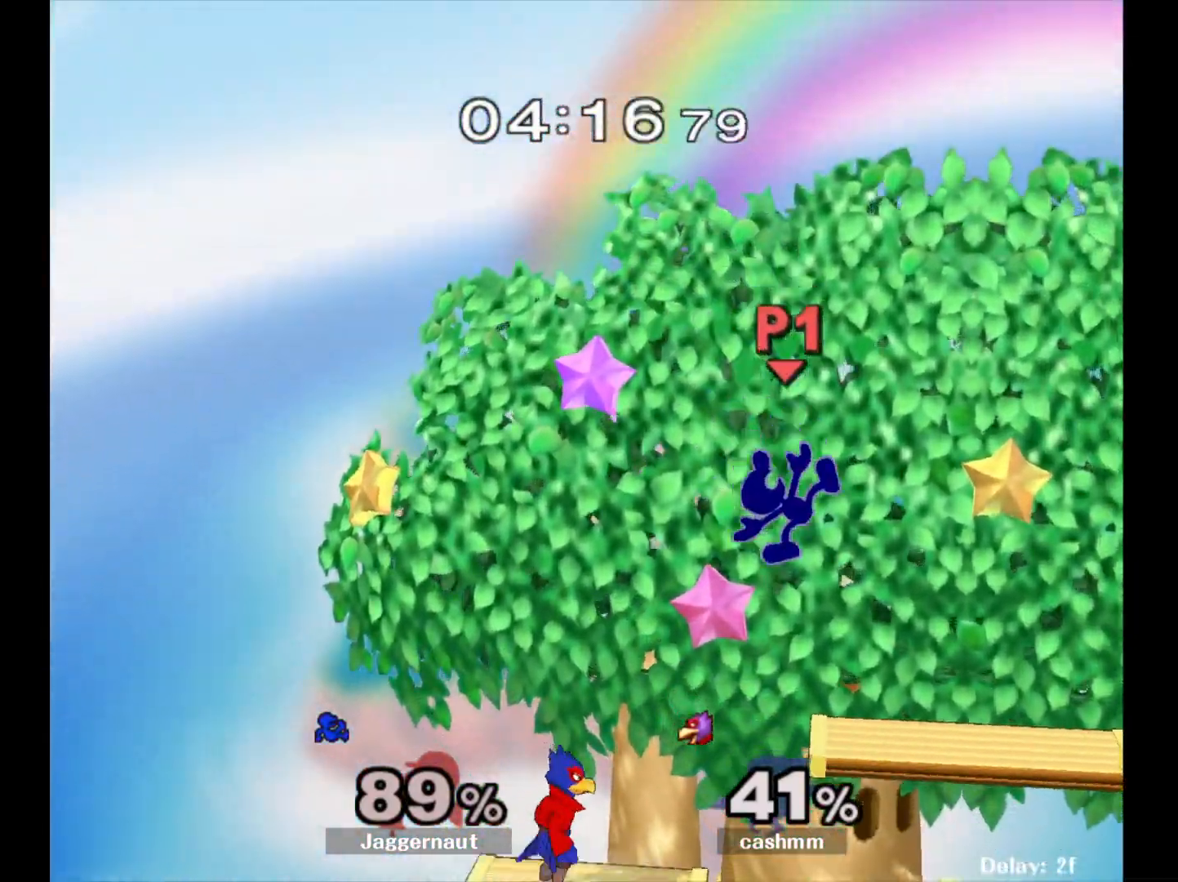
{"buttons": [], "left_stick": "left", "right_stick": "center", "events": [[50, "left_stick", "down-right"], [167, "R1", "down"], [317, "R1", "up"], [333, "left_stick", "center"], [433, "left_stick", "left"]]}
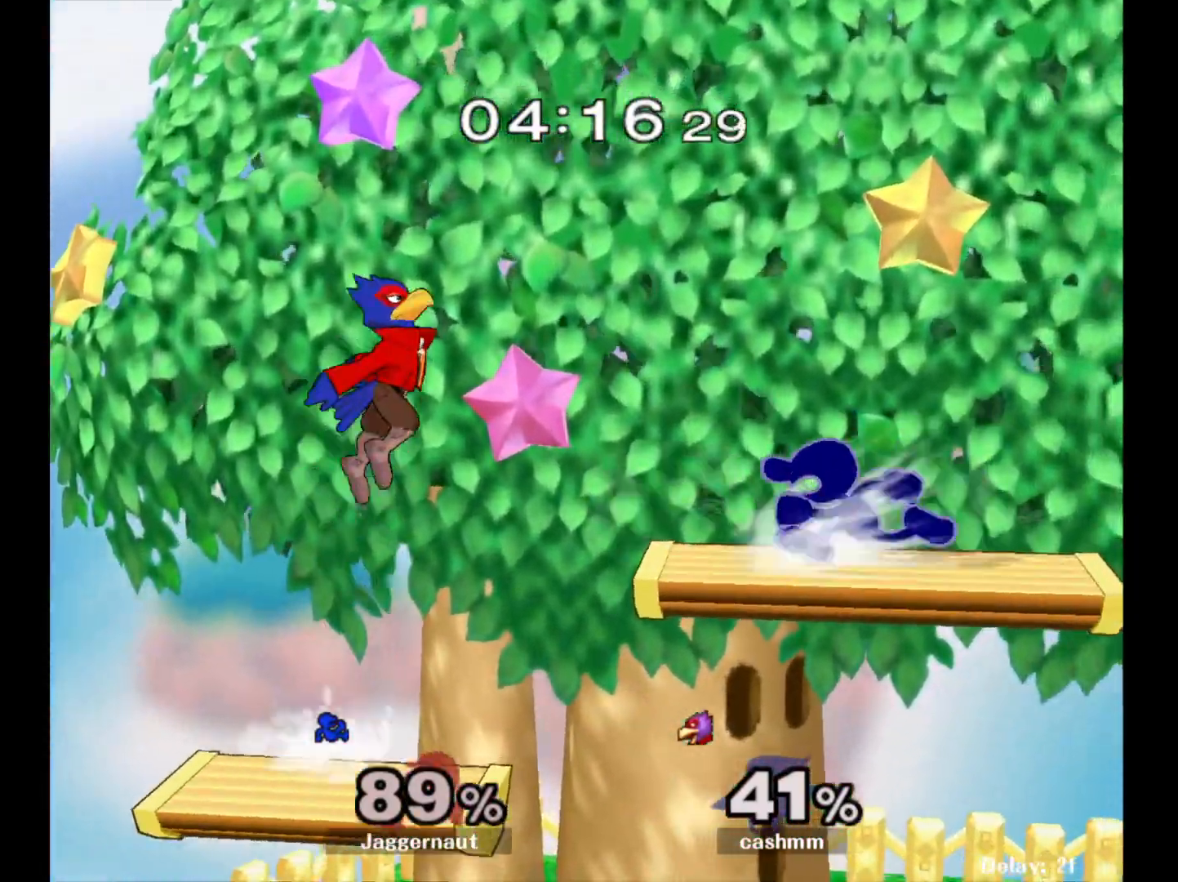
{"buttons": [], "left_stick": "down-right", "right_stick": "center", "events": [[50, "R1", "down"], [250, "left_stick", "down"], [417, "R1", "up"], [450, "left_stick", "down-right"]]}
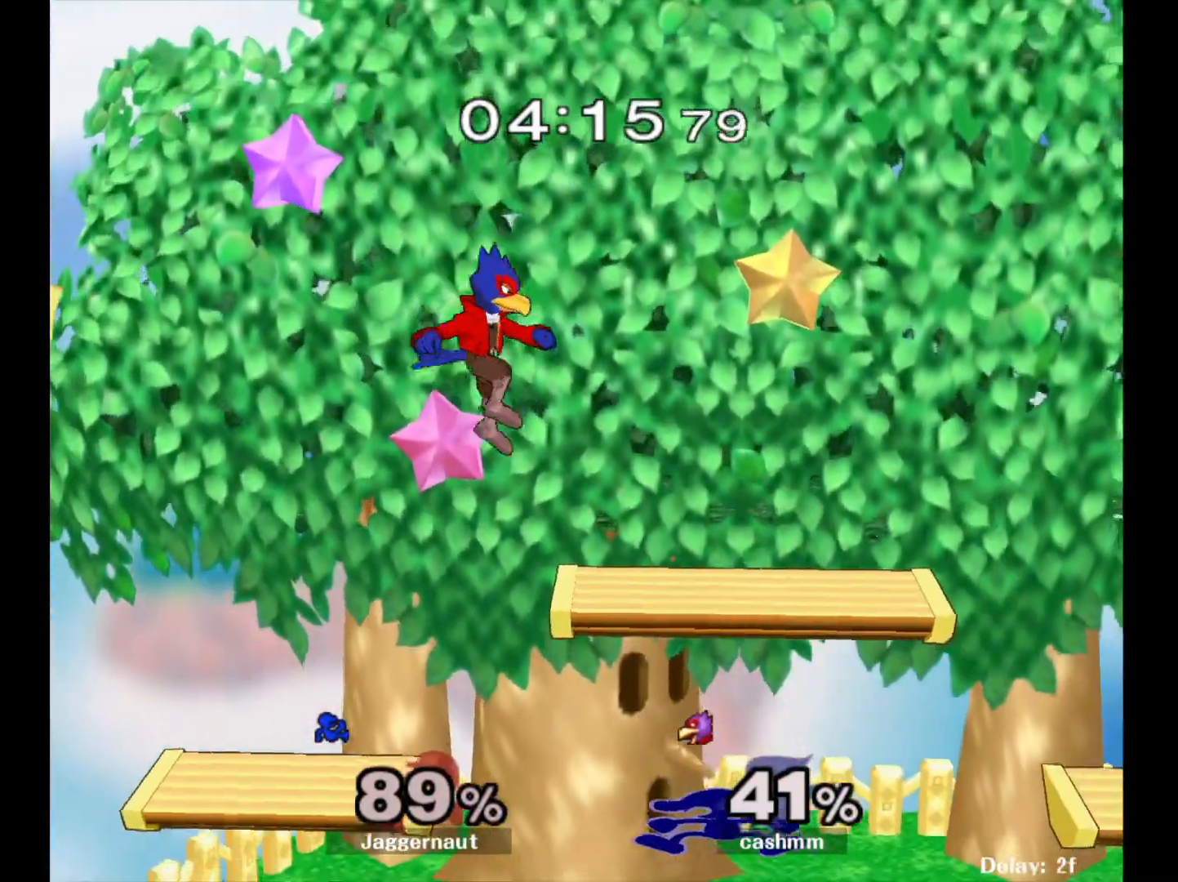
{"buttons": [], "left_stick": "right", "right_stick": "center", "events": [[133, "Y", "down"], [183, "left_stick", "up"], [250, "A", "down"], [250, "Y", "up"], [383, "A", "up"], [467, "left_stick", "right"]]}
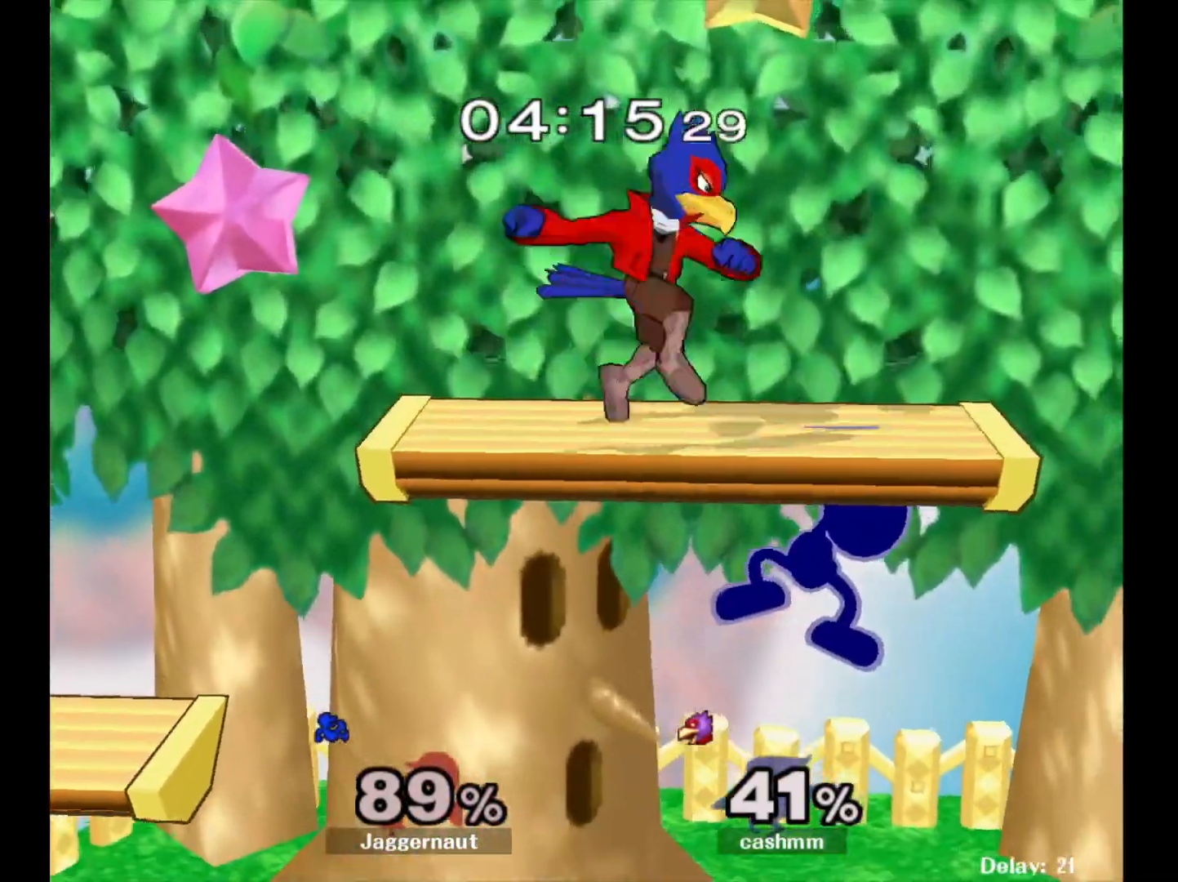
{"buttons": [], "left_stick": "down", "right_stick": "center", "events": [[233, "left_stick", "down-right"], [417, "left_stick", "down"]]}
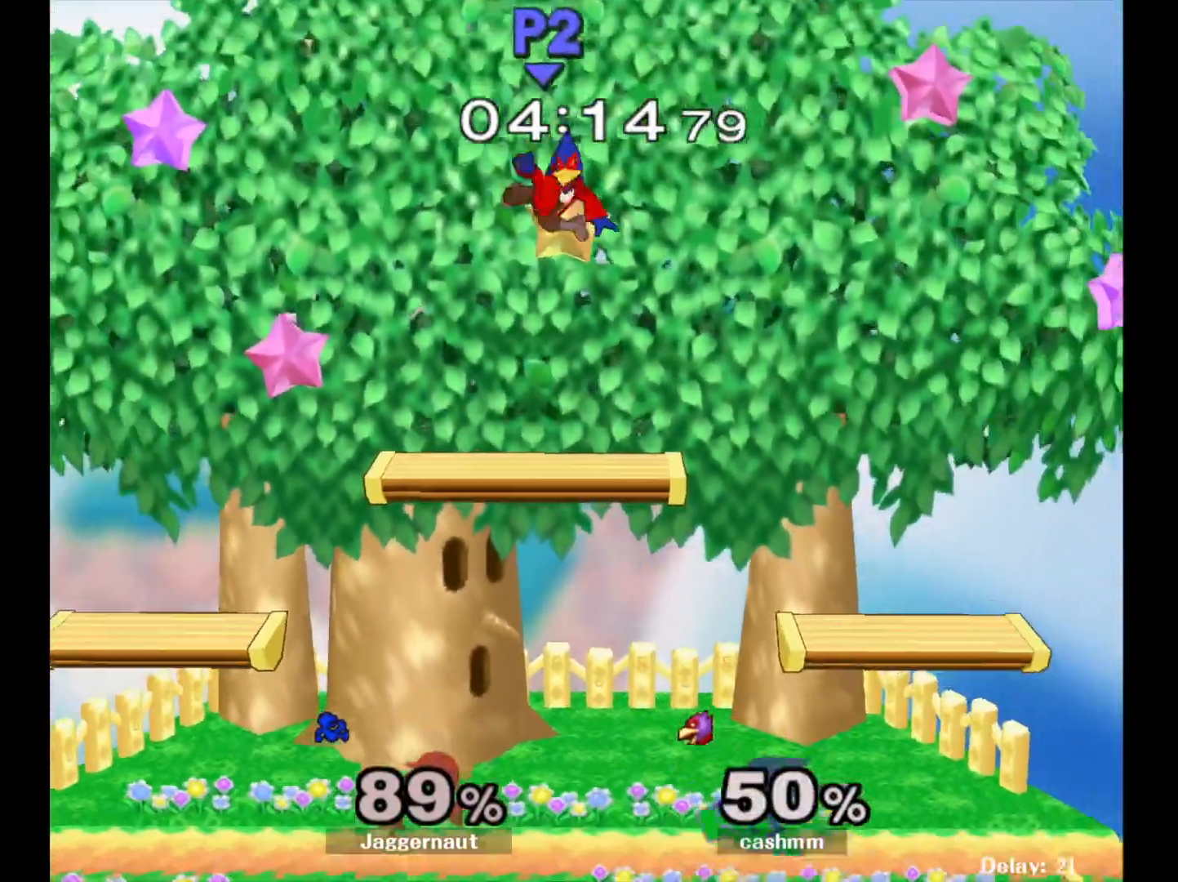
{"buttons": [], "left_stick": "center", "right_stick": "center", "events": [[33, "left_stick", "center"], [200, "left_stick", "left"], [467, "left_stick", "center"]]}
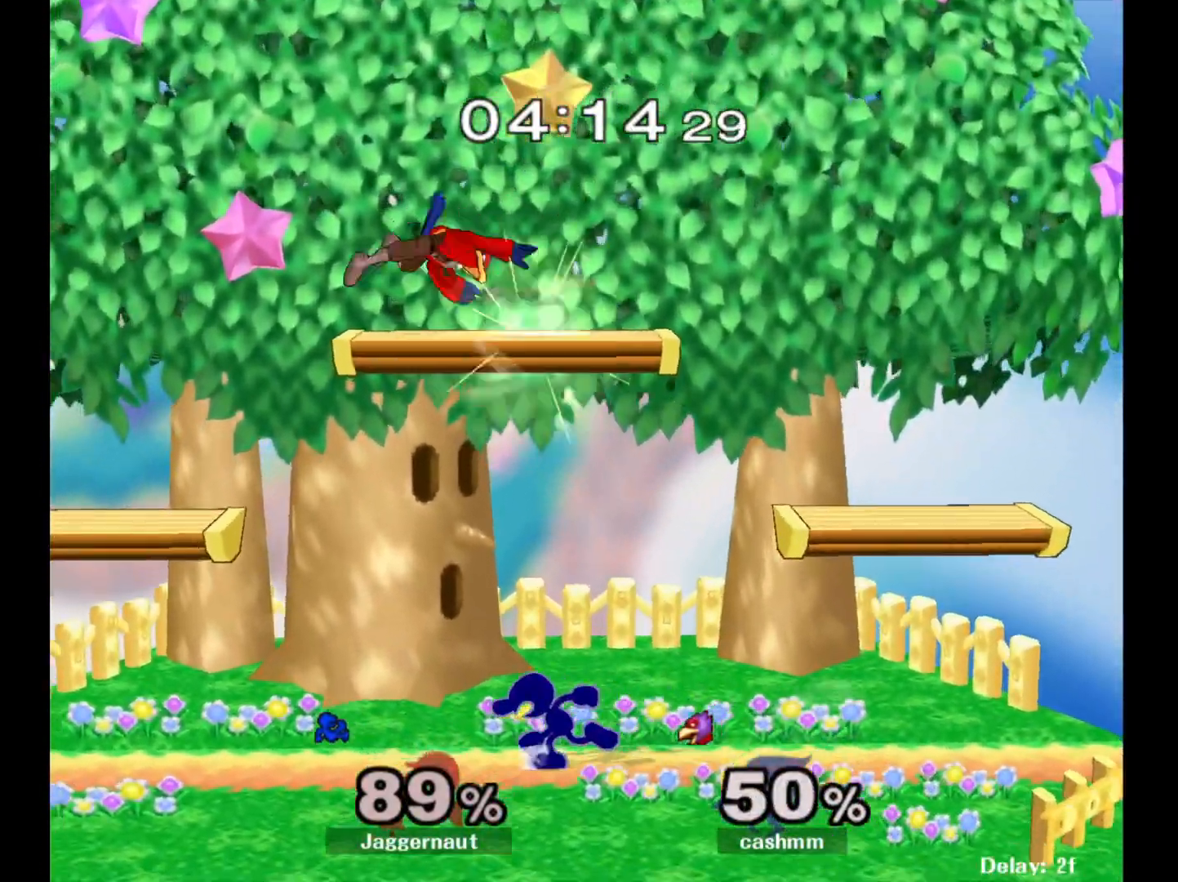
{"buttons": [], "left_stick": "left", "right_stick": "center", "events": [[133, "Y", "down"], [233, "A", "down"], [300, "Y", "up"], [367, "left_stick", "left"], [383, "A", "up"]]}